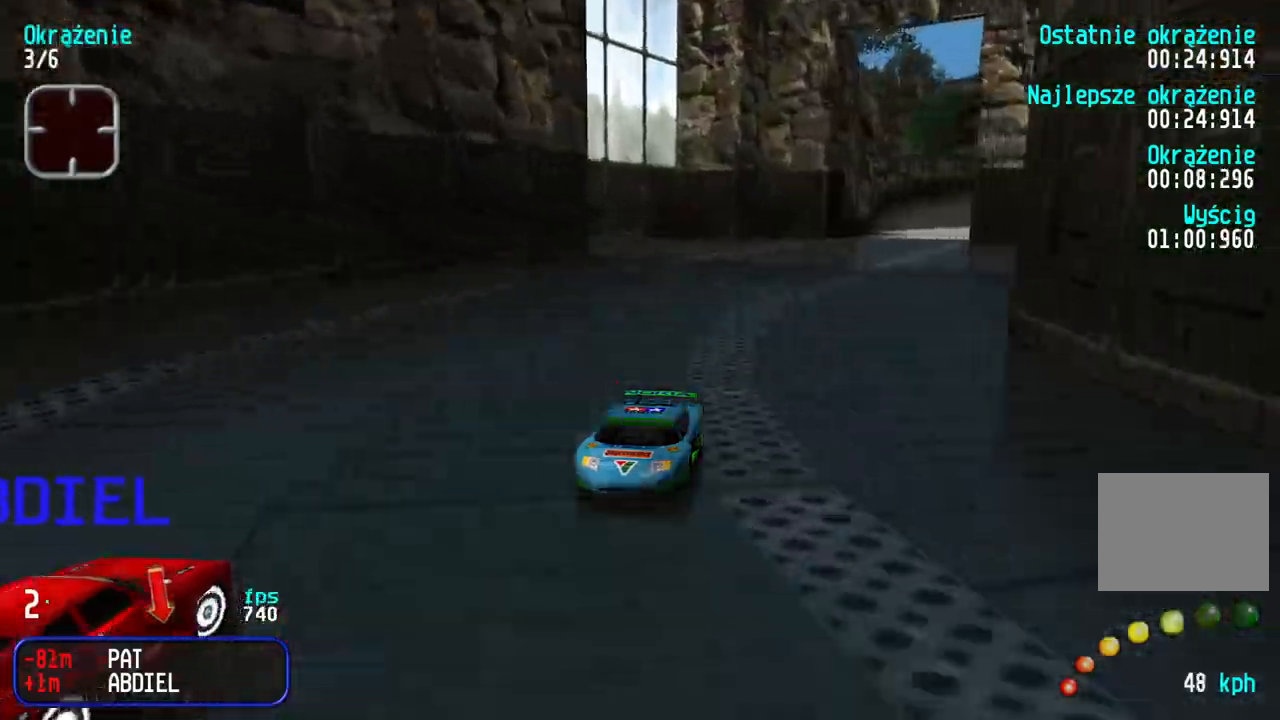
Gameplay with keyboard; each line is a JSON object with the keys held at the frame after it. "events" lists presses ("down") and releases ("up") of "down", "left", "right" and "up" between this image and that frame as [ms after this image, input, new state], when the widget could be followed in between. No other keys are recorded. Mouse input is not recorded.
{"keys": ["down", "left"], "events": [[117, "left", "up"], [500, "left", "down"]]}
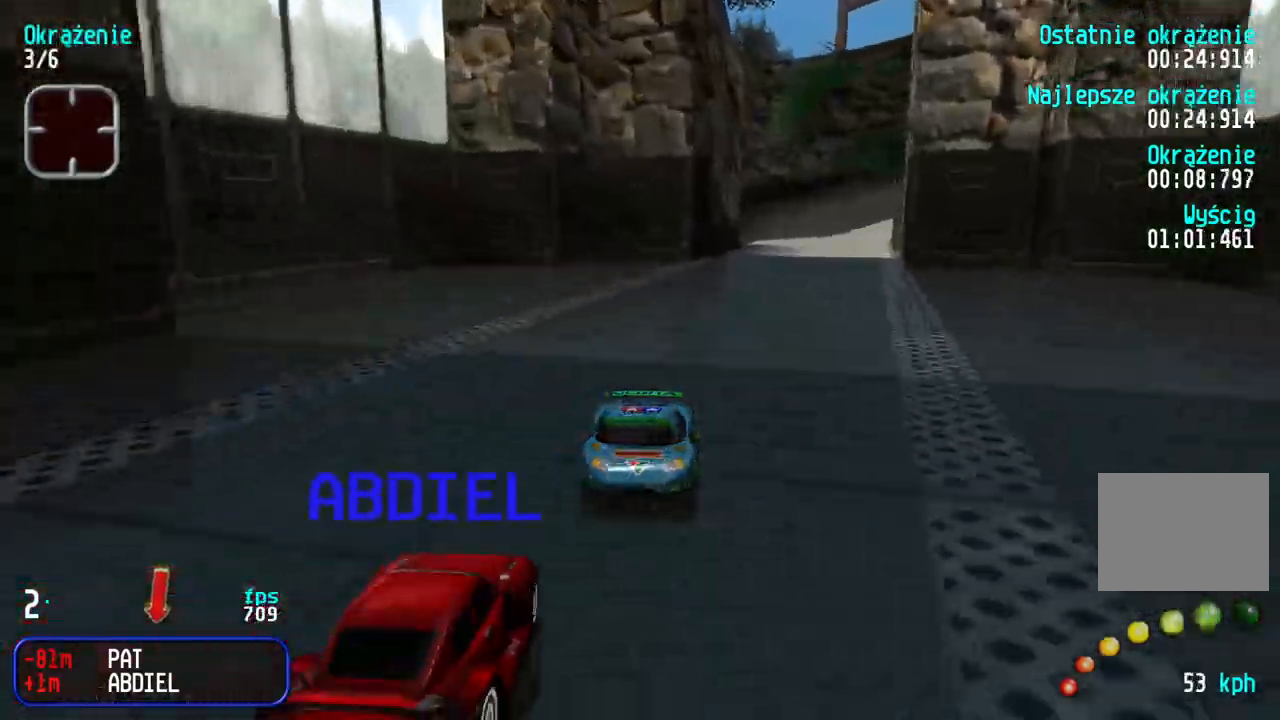
{"keys": ["down", "left"], "events": [[83, "left", "up"], [150, "left", "down"], [250, "left", "up"], [317, "left", "down"], [400, "left", "up"], [467, "left", "down"]]}
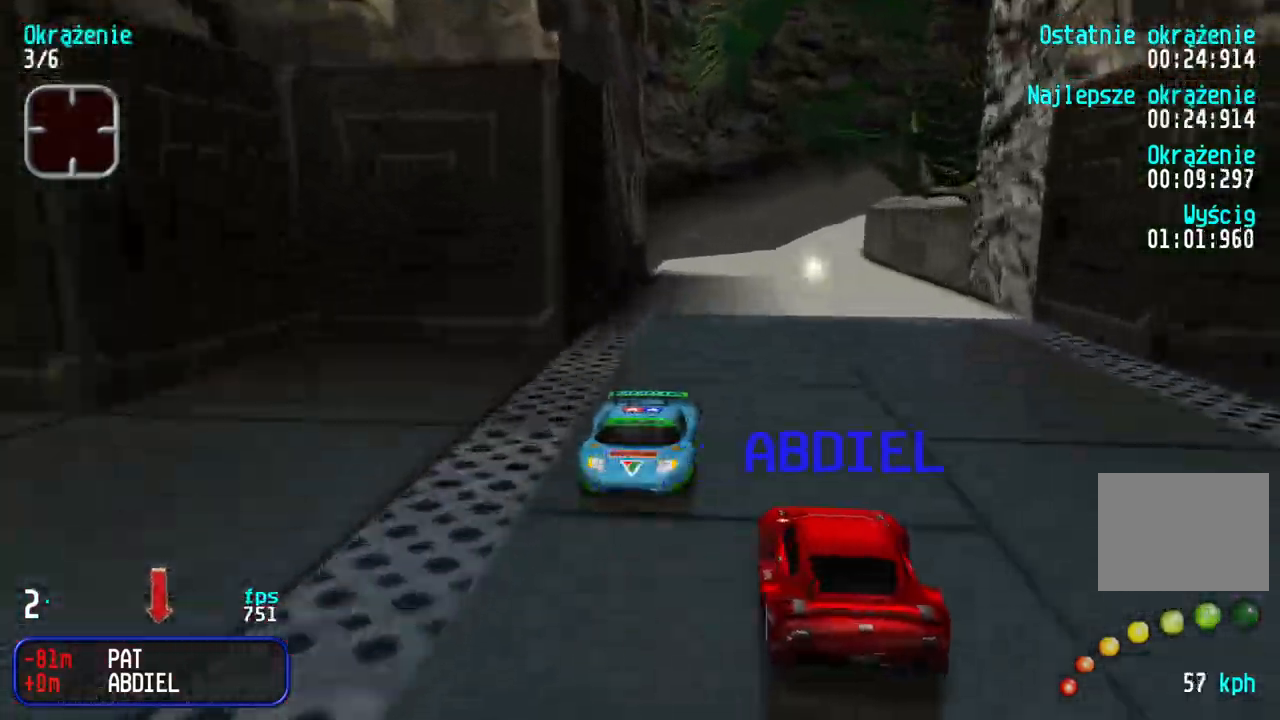
{"keys": ["down", "left"], "events": [[67, "left", "up"], [117, "left", "down"], [217, "left", "up"], [283, "left", "down"], [400, "left", "up"], [450, "left", "down"]]}
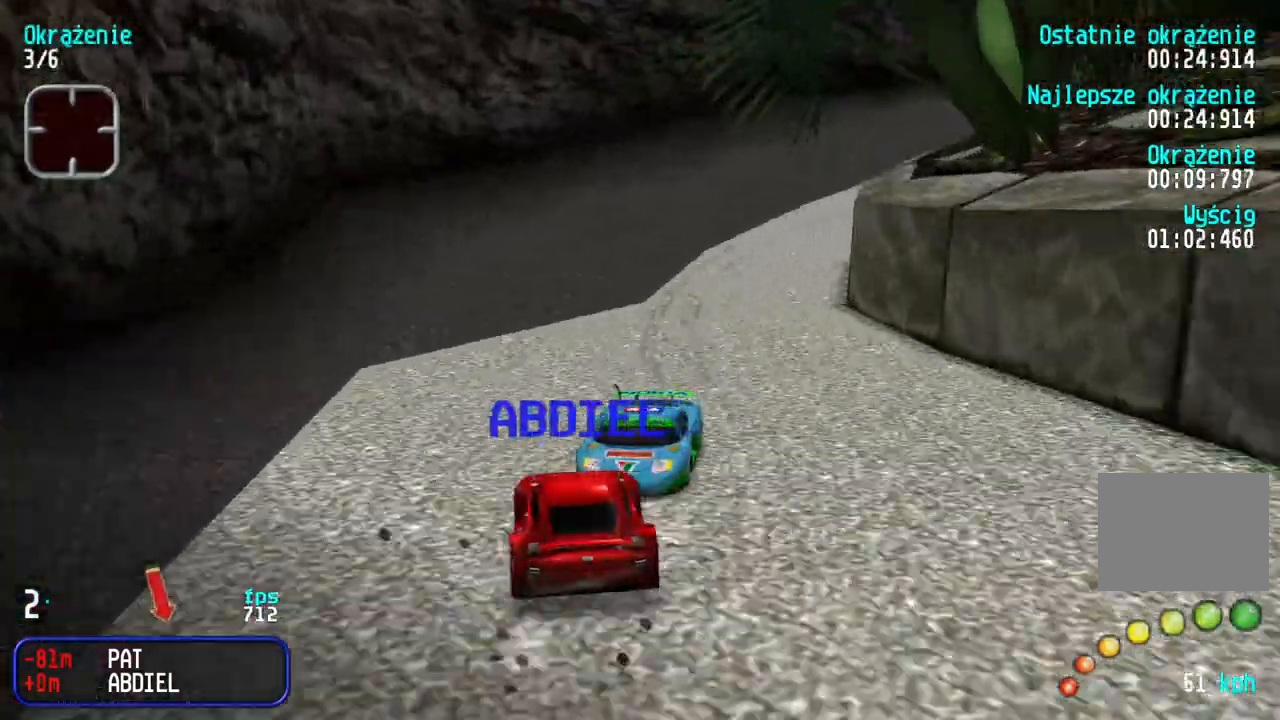
{"keys": ["left"], "events": [[83, "left", "up"], [133, "left", "down"], [250, "down", "up"], [333, "down", "down"], [350, "left", "up"], [383, "left", "down"], [500, "down", "up"]]}
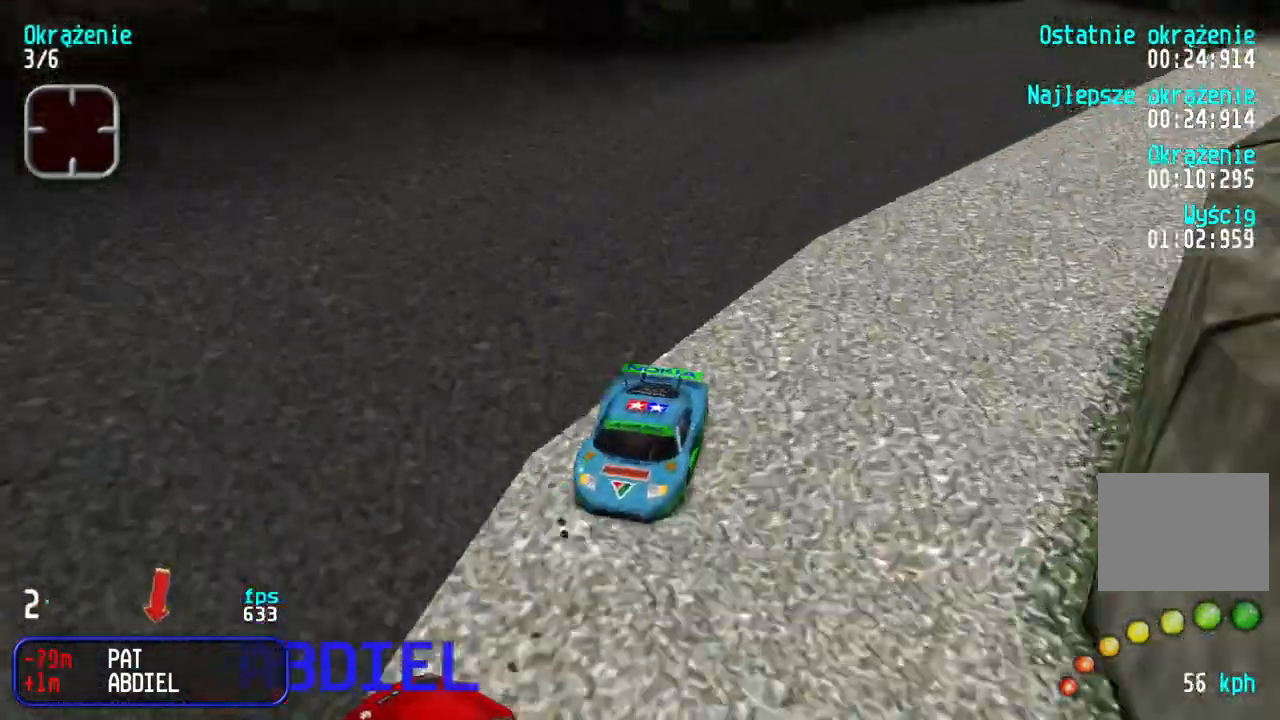
{"keys": ["down"], "events": [[67, "down", "down"], [167, "left", "up"], [217, "left", "down"], [400, "left", "up"]]}
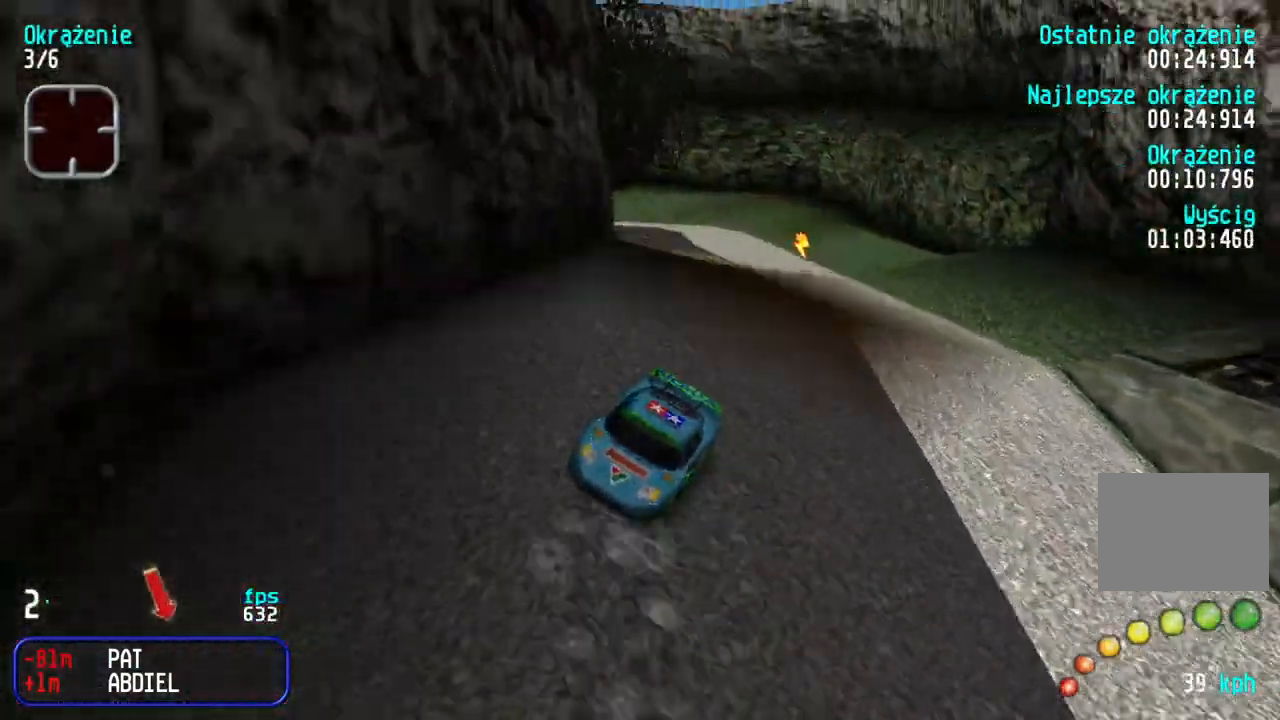
{"keys": ["down"], "events": [[83, "right", "down"], [133, "right", "up"]]}
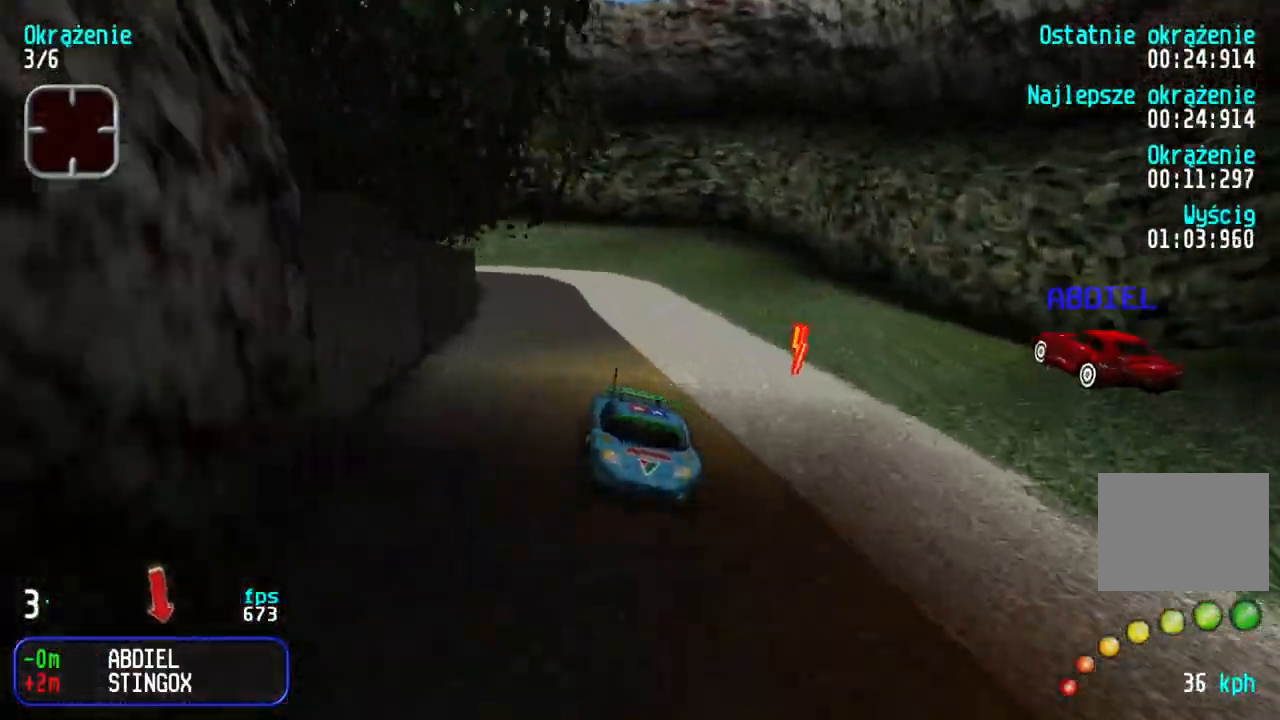
{"keys": ["down"], "events": [[50, "right", "down"], [133, "right", "up"]]}
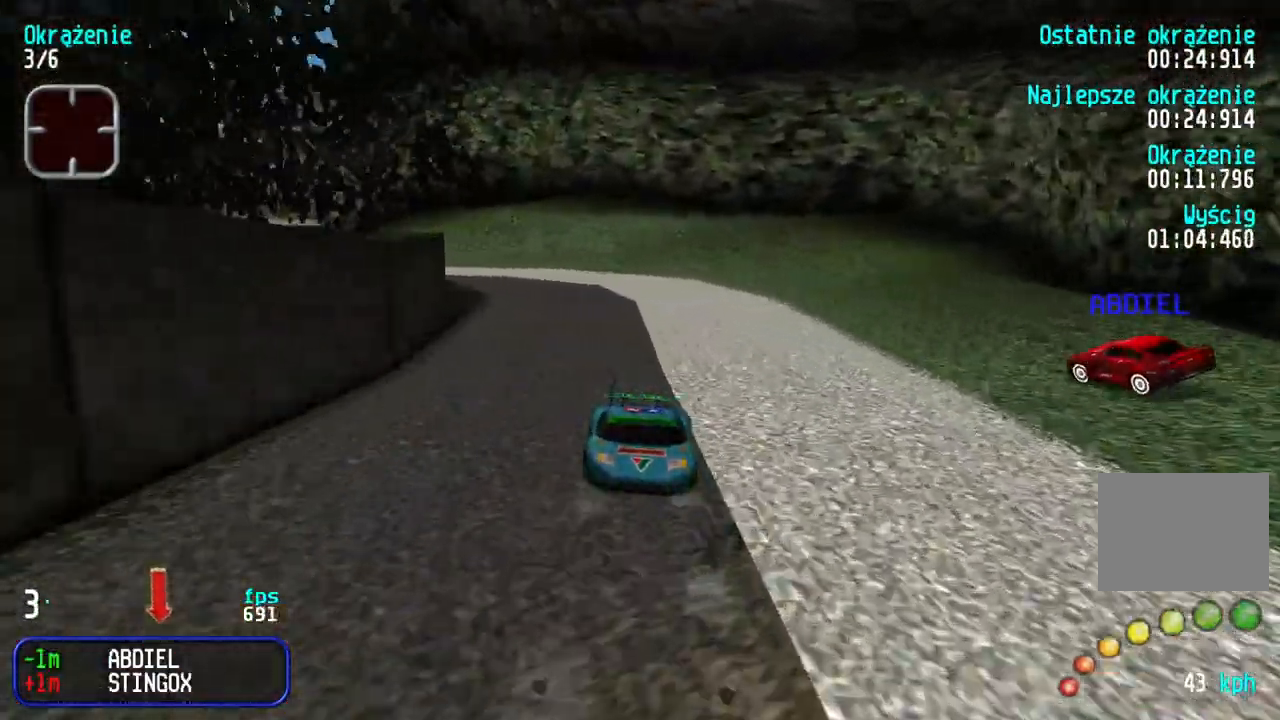
{"keys": ["right"], "events": [[17, "down", "up"], [50, "right", "down"], [67, "up", "down"], [200, "up", "up"], [300, "down", "down"], [483, "down", "up"]]}
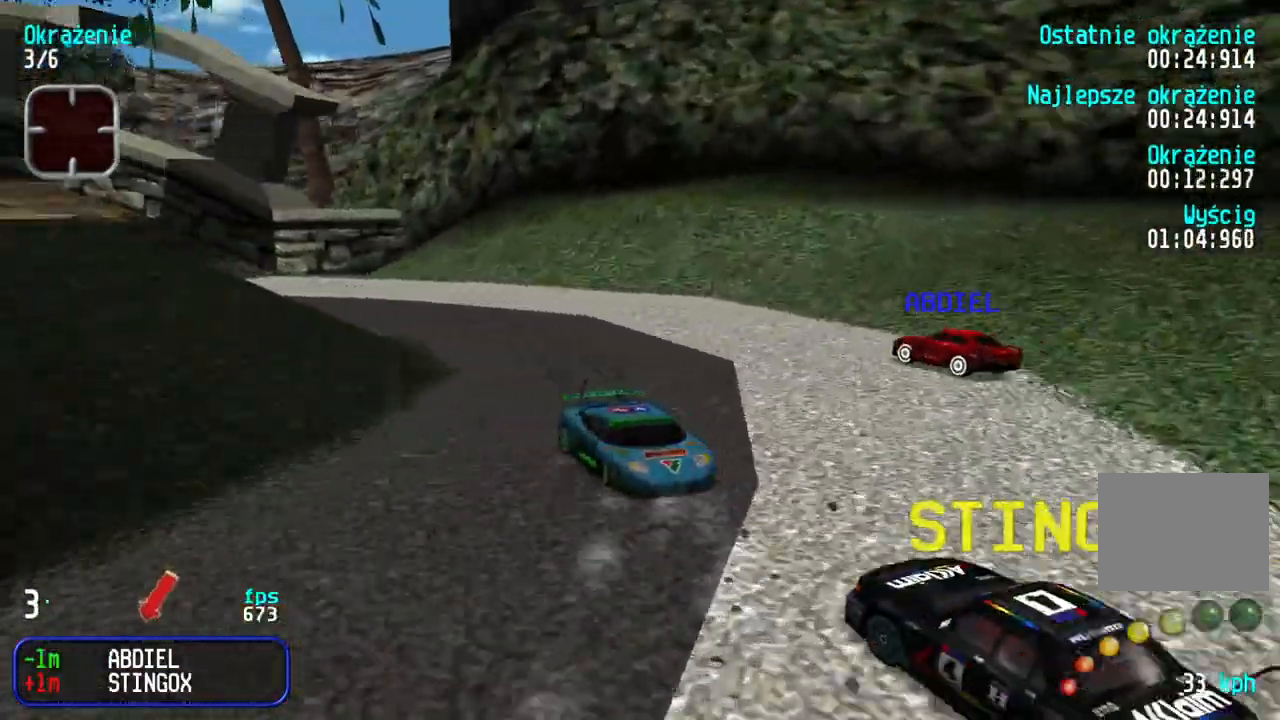
{"keys": ["down", "right"], "events": [[67, "down", "down"], [117, "right", "up"], [217, "right", "down"]]}
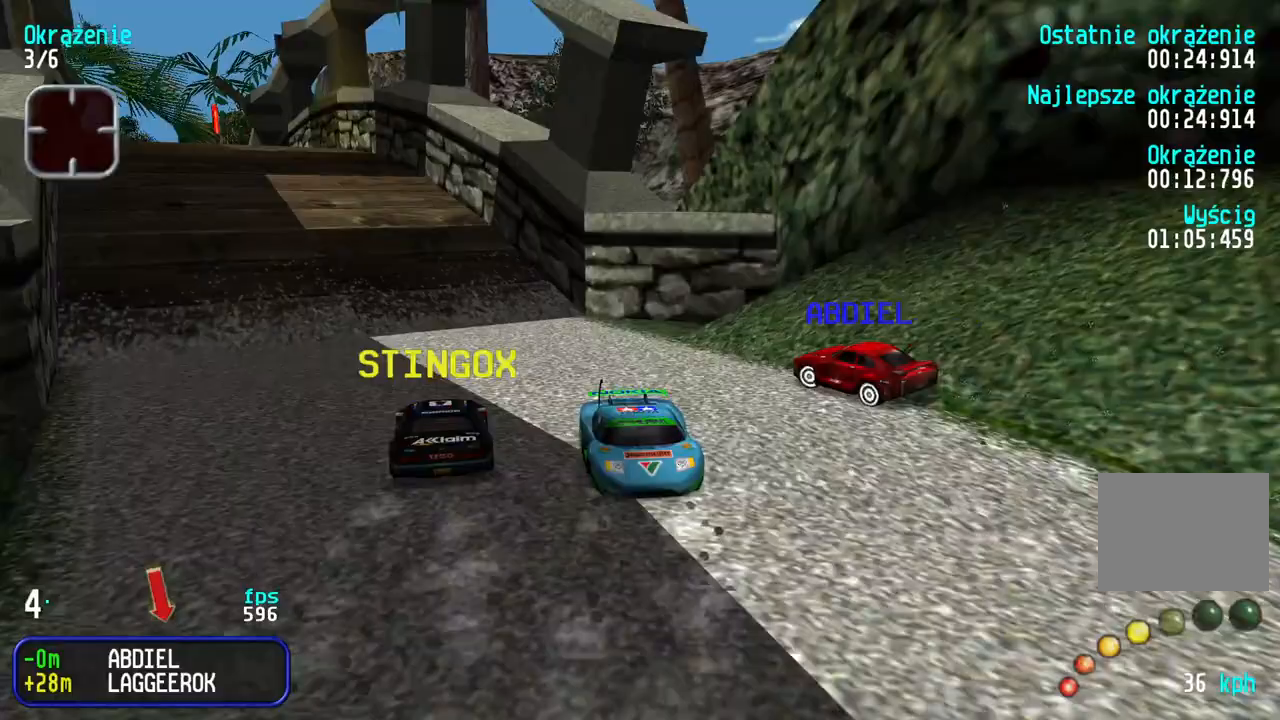
{"keys": ["down"], "events": [[133, "right", "up"], [217, "right", "down"], [267, "right", "up"]]}
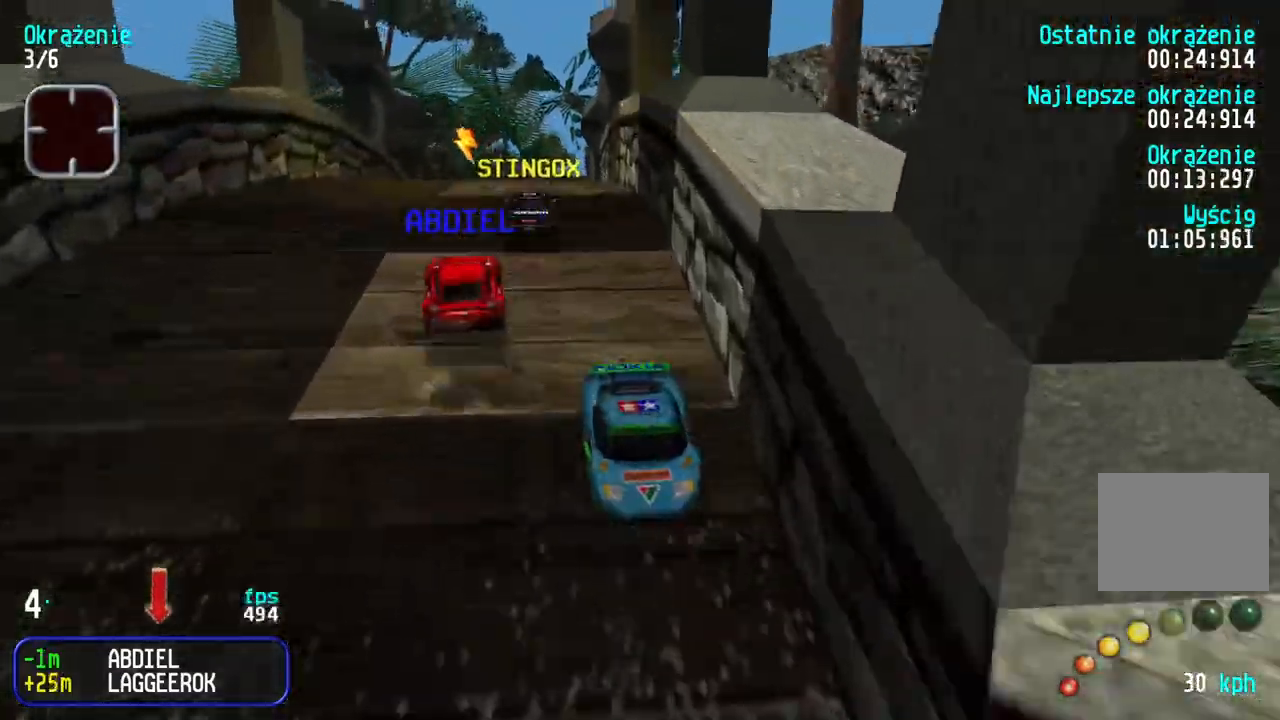
{"keys": ["down"], "events": []}
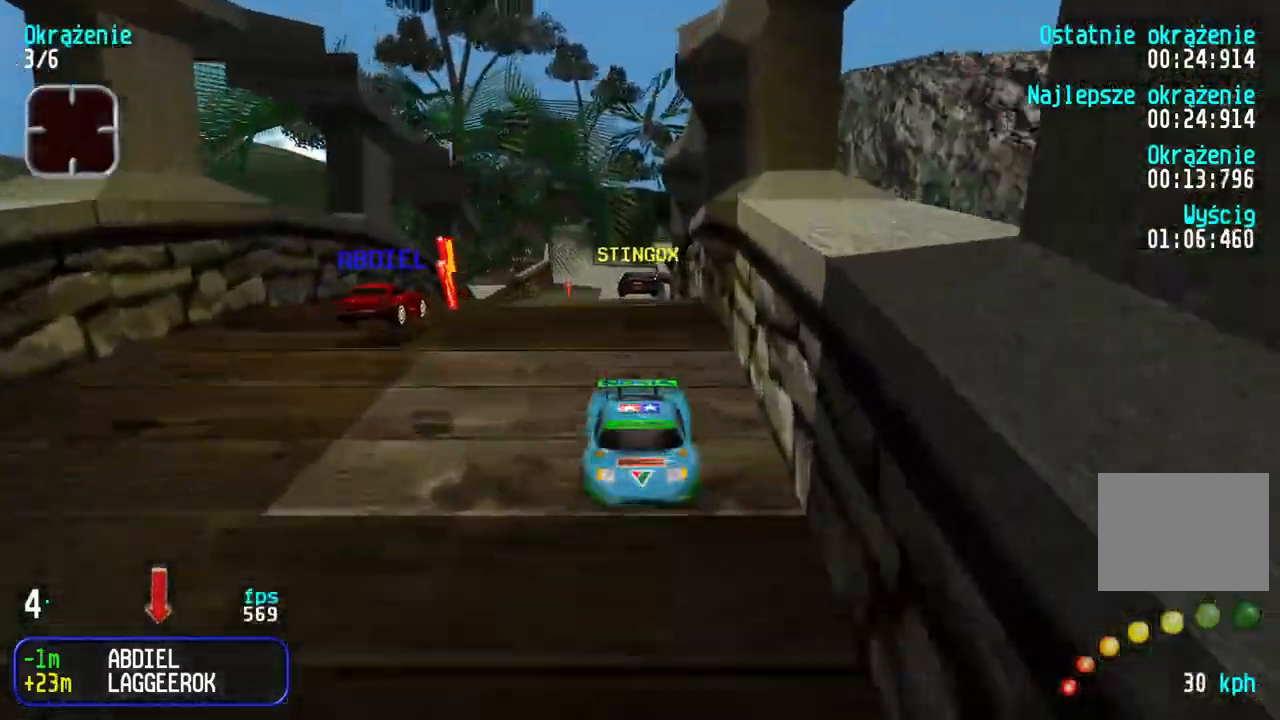
{"keys": ["down"], "events": []}
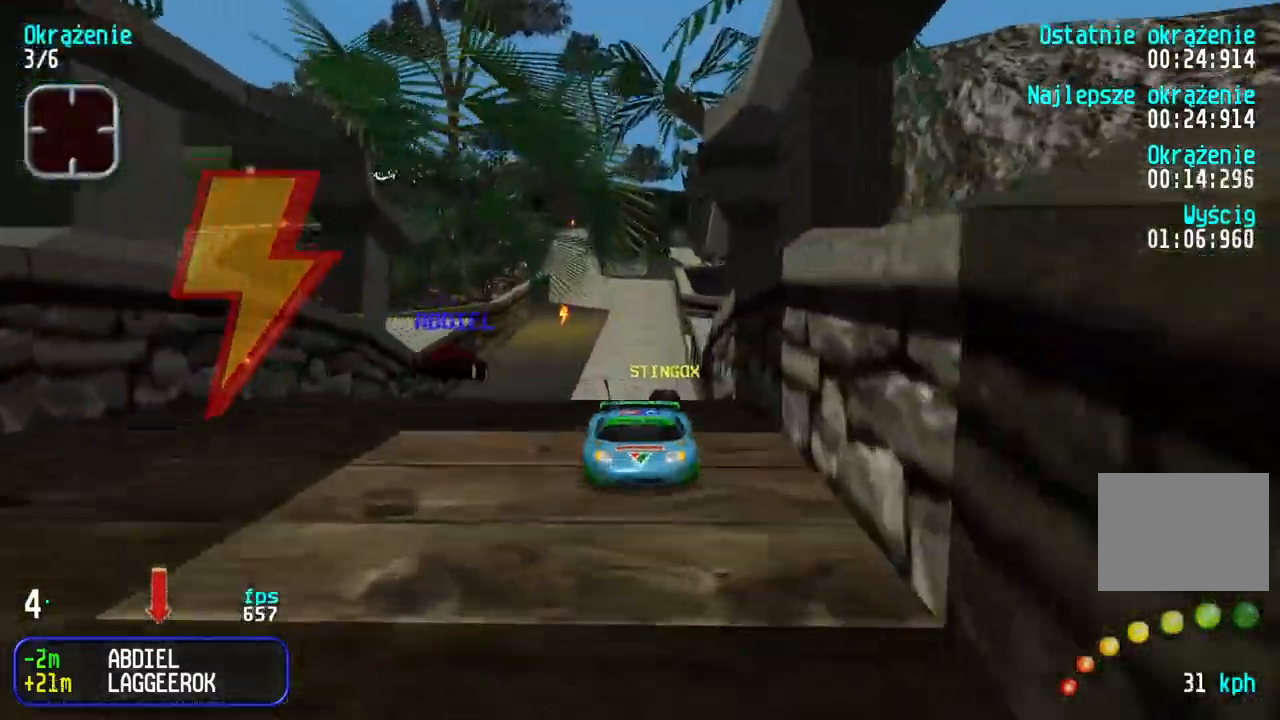
{"keys": ["down"], "events": []}
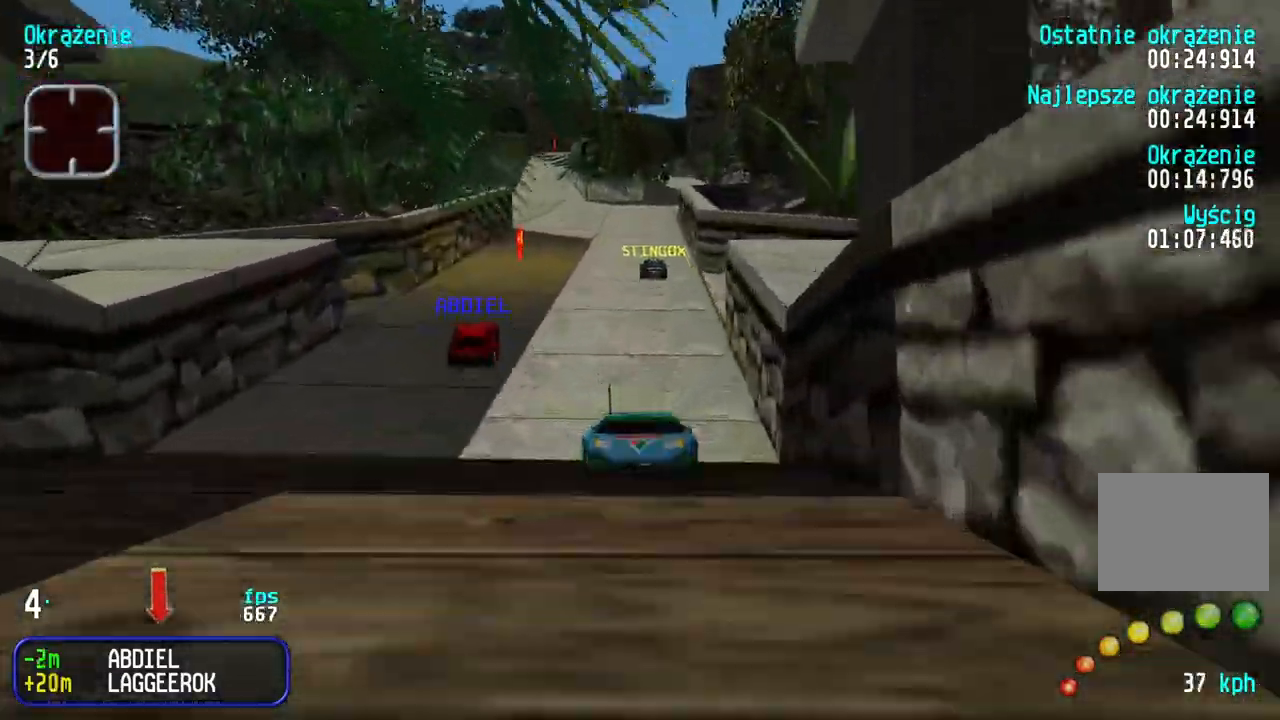
{"keys": ["down"], "events": [[250, "left", "down"], [300, "left", "up"]]}
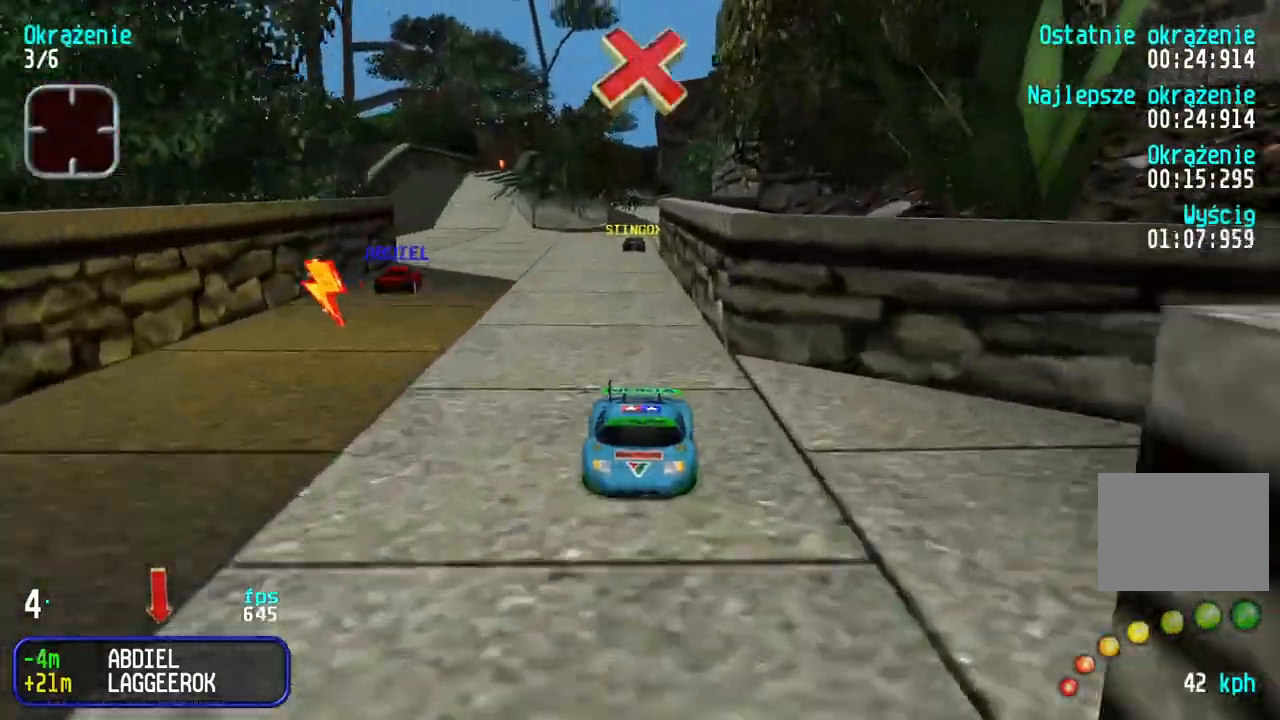
{"keys": ["down"], "events": [[67, "right", "down"], [133, "right", "up"]]}
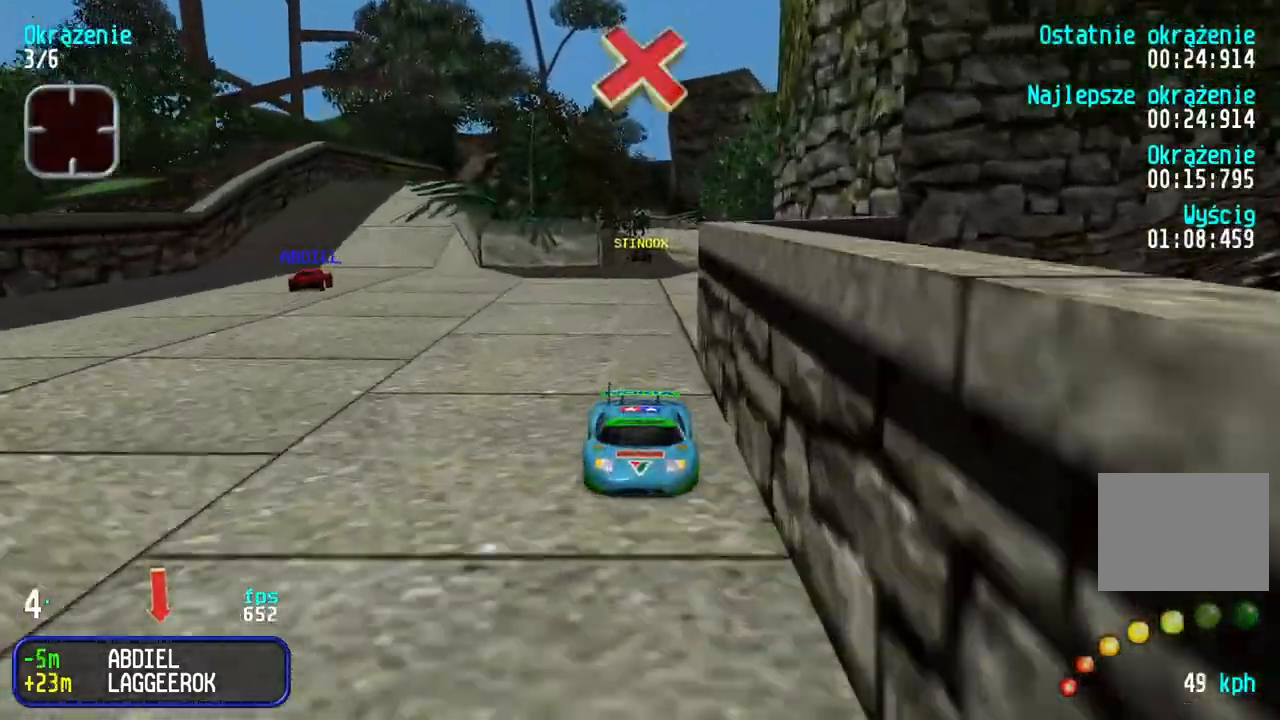
{"keys": ["down"], "events": []}
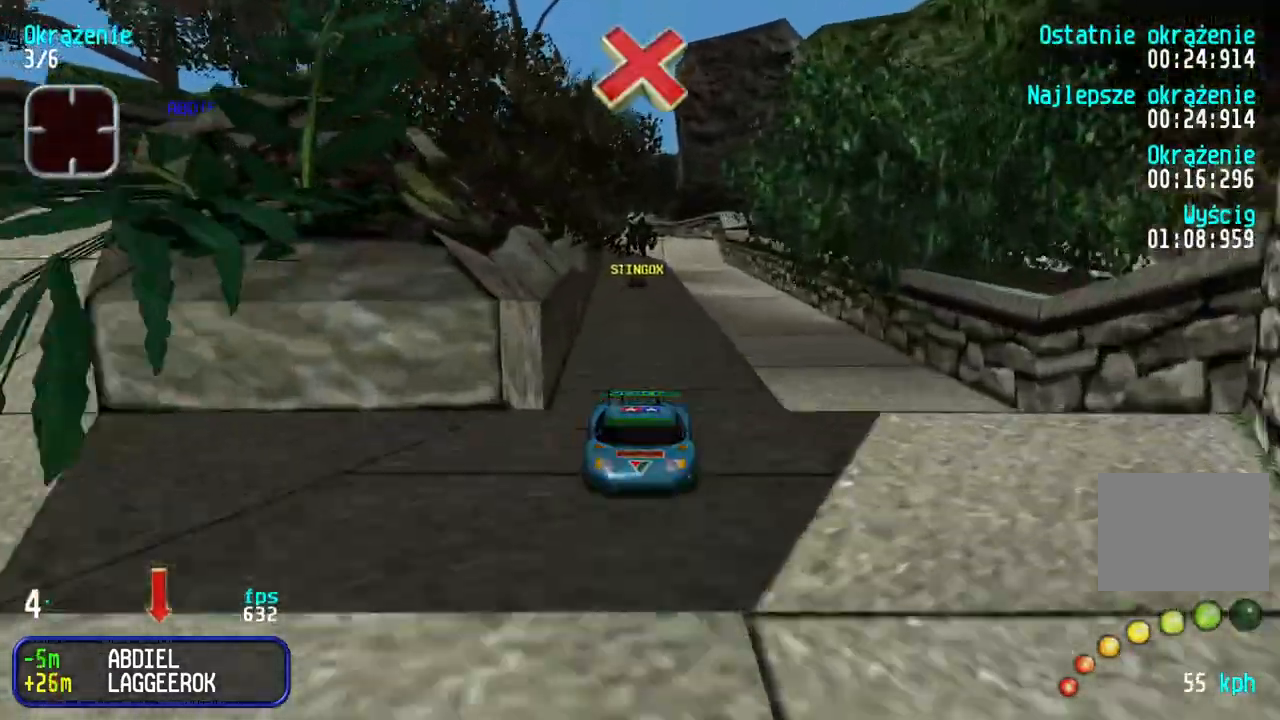
{"keys": ["down"], "events": []}
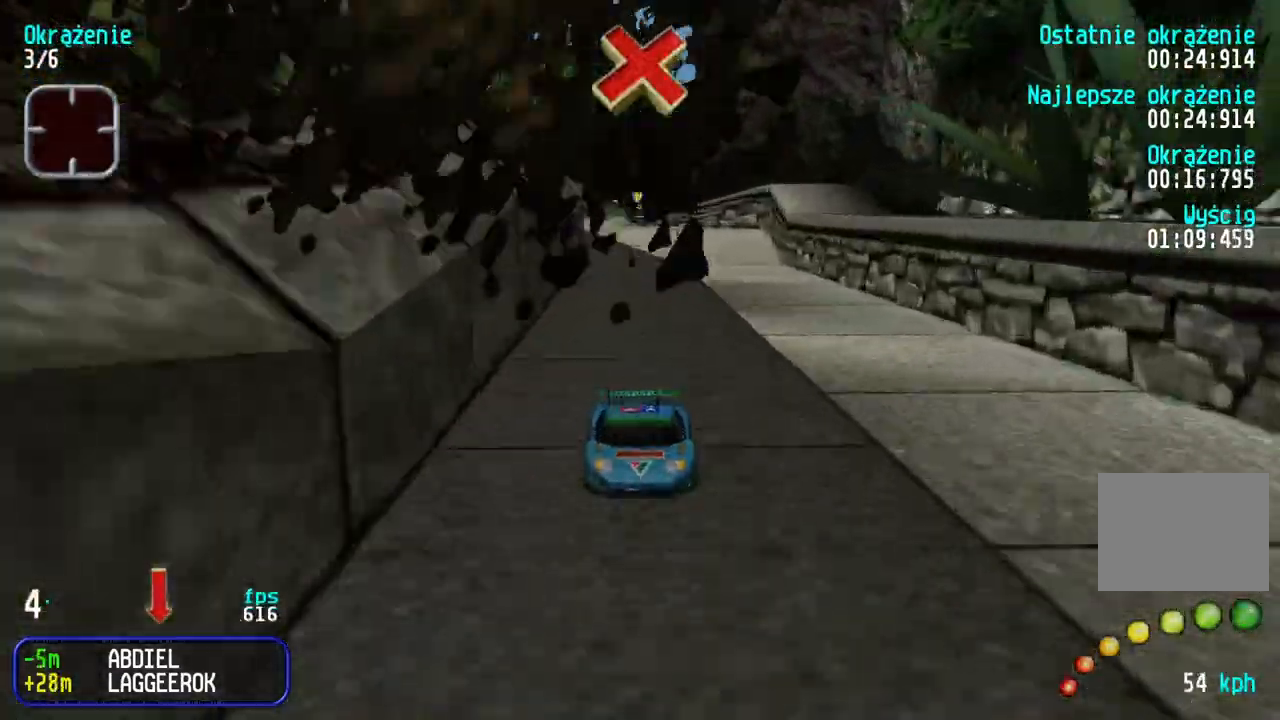
{"keys": ["down"], "events": []}
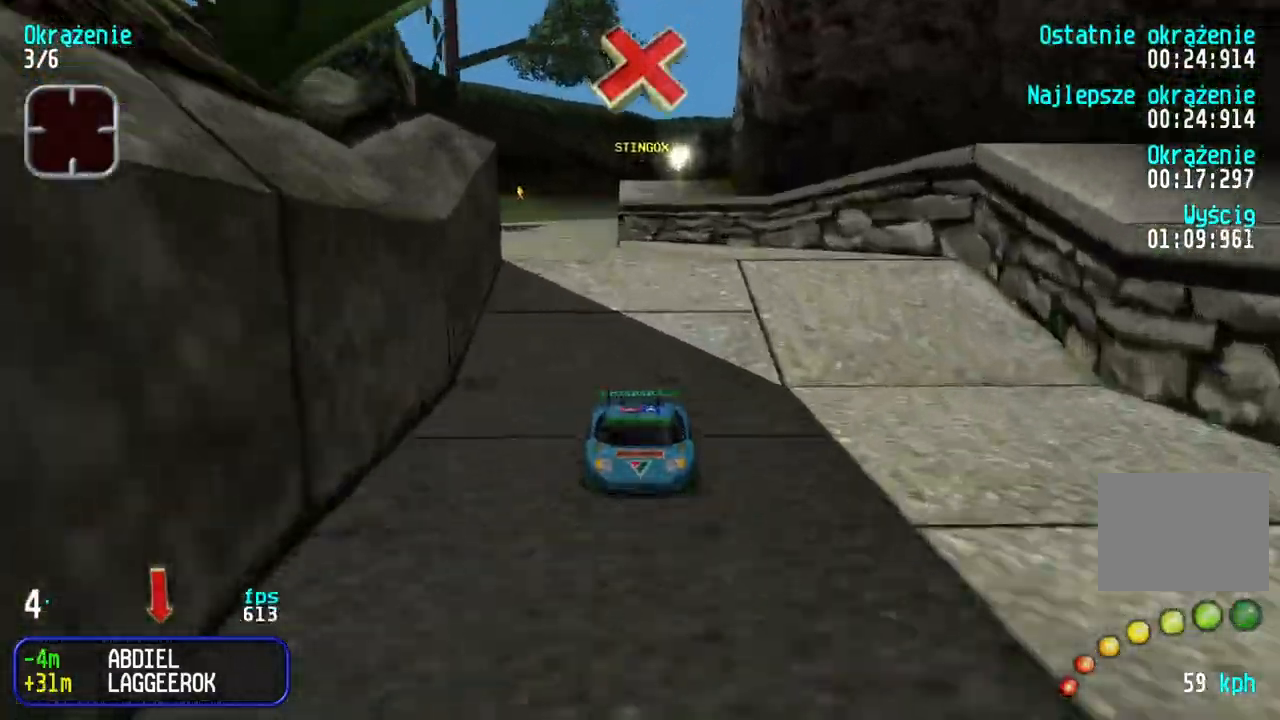
{"keys": ["down"], "events": [[100, "left", "down"], [150, "left", "up"]]}
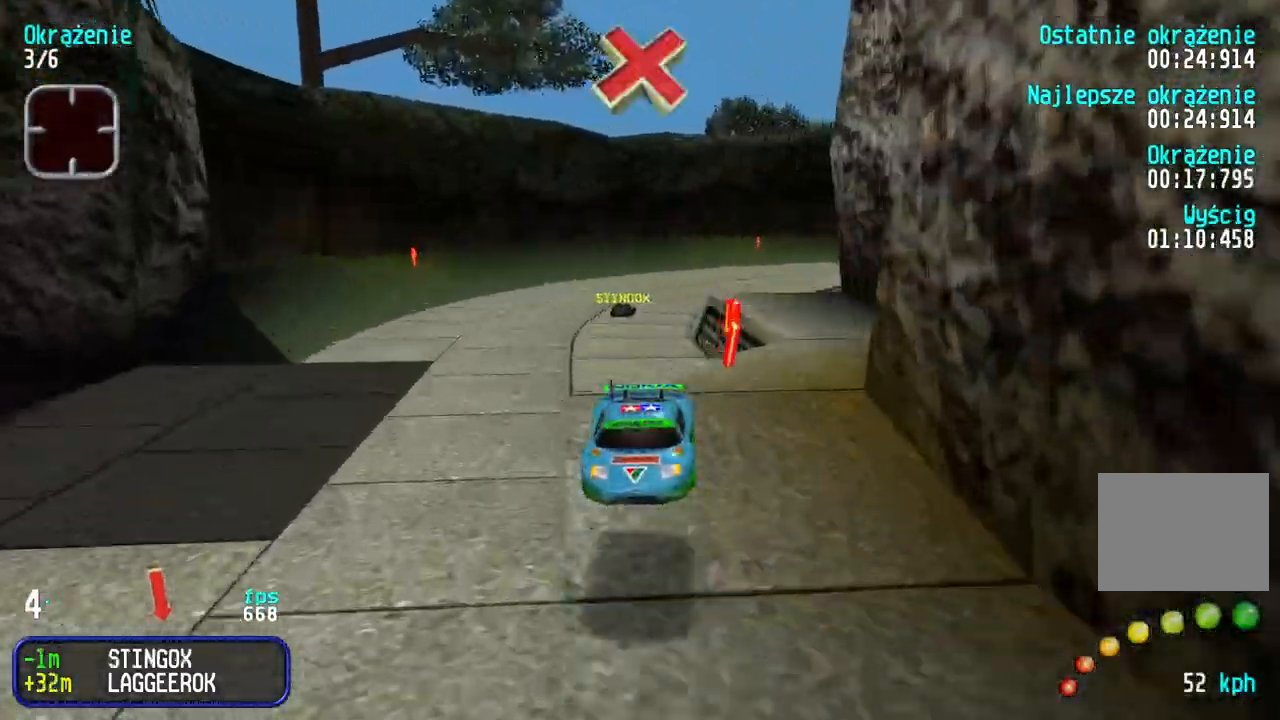
{"keys": ["down"], "events": []}
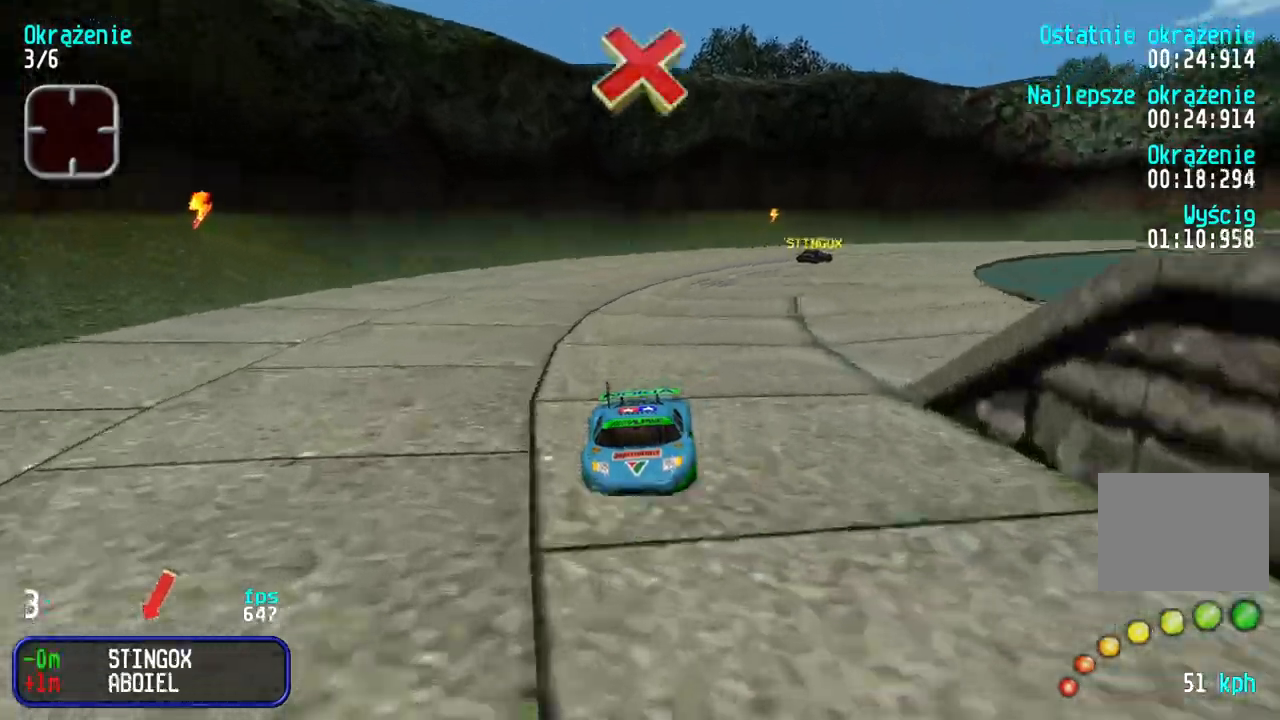
{"keys": ["left"], "events": [[33, "left", "down"], [217, "left", "up"], [233, "left", "down"], [400, "down", "up"]]}
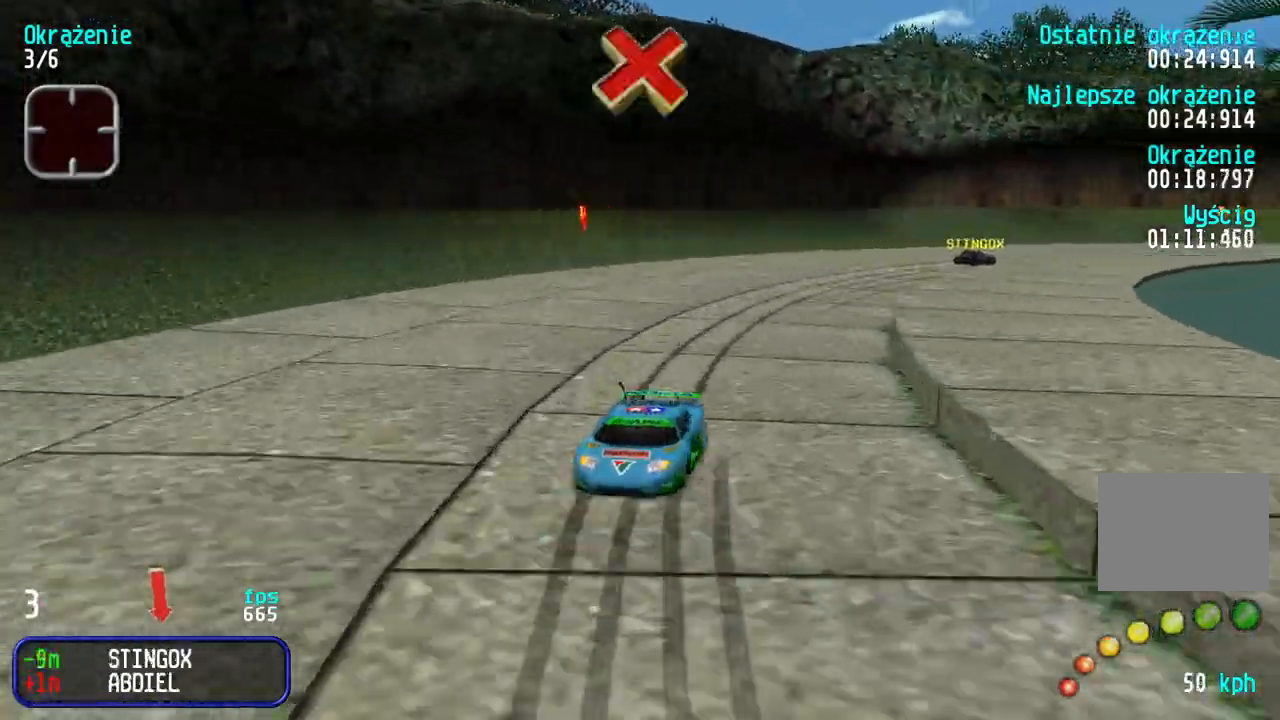
{"keys": ["down", "left"], "events": [[33, "down", "down"]]}
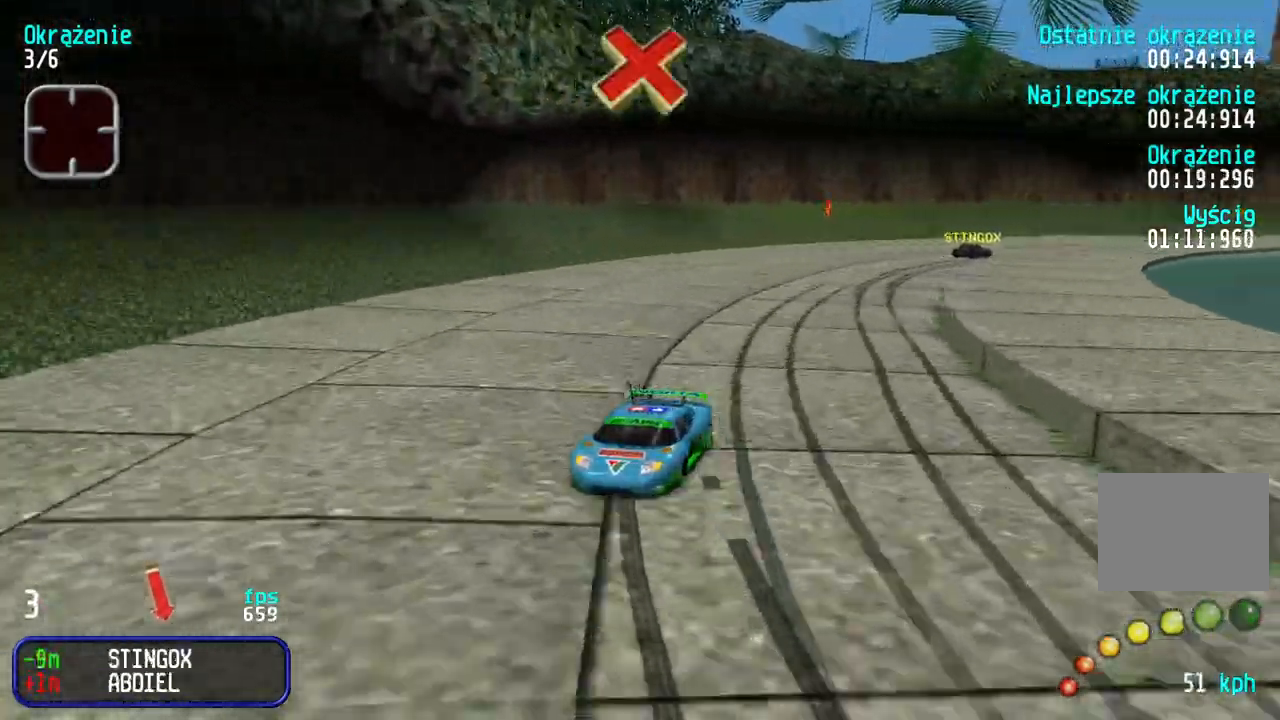
{"keys": ["down", "left"], "events": [[33, "left", "up"], [83, "left", "down"]]}
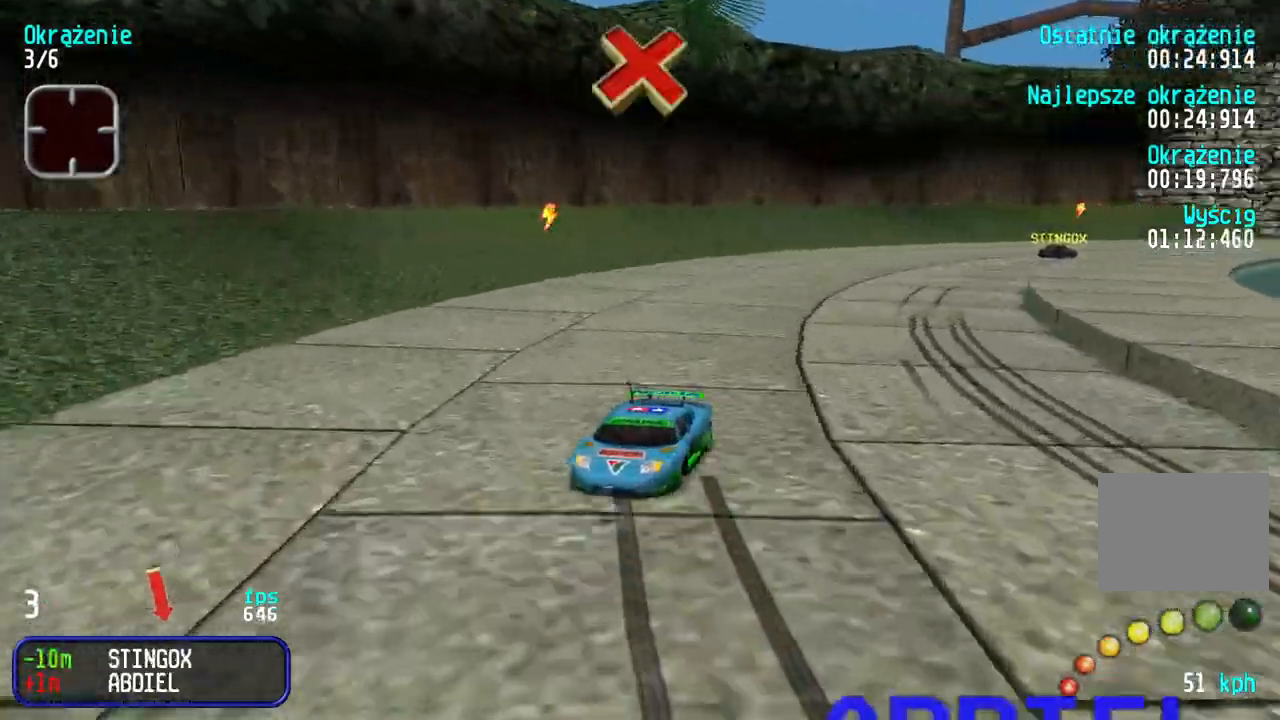
{"keys": ["down", "left"], "events": []}
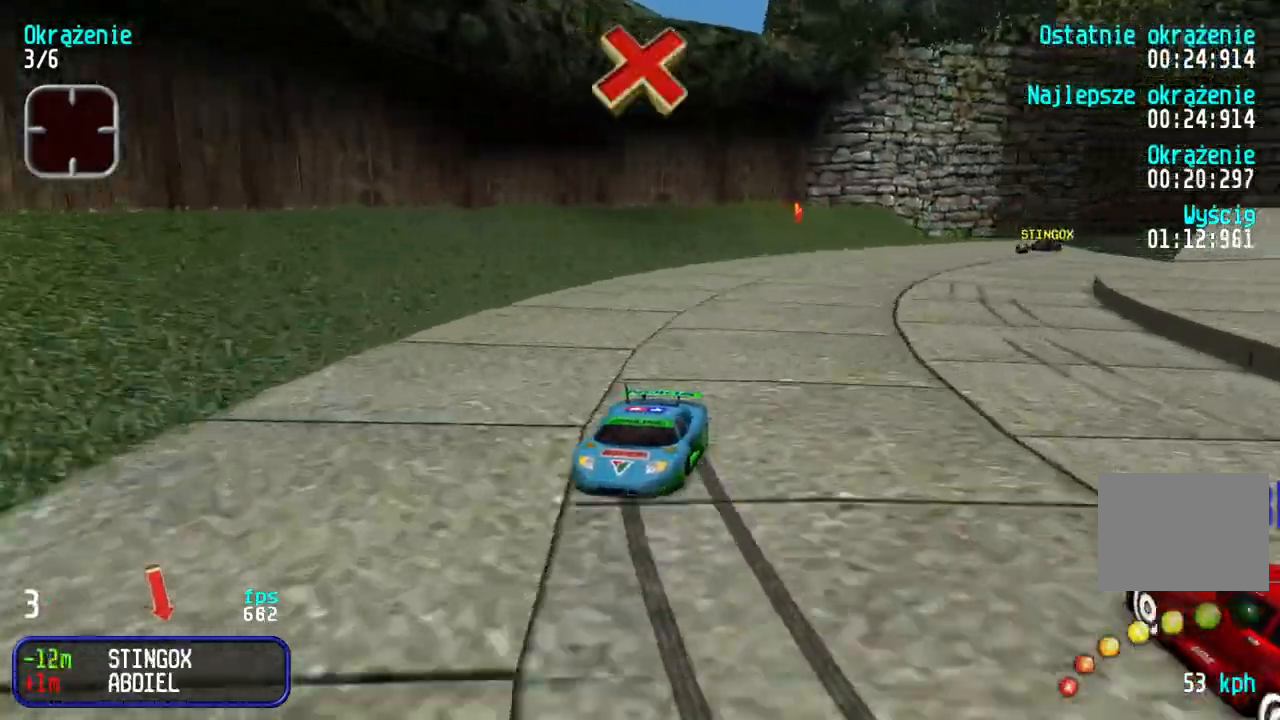
{"keys": ["down", "left"], "events": [[133, "down", "up"], [383, "down", "down"]]}
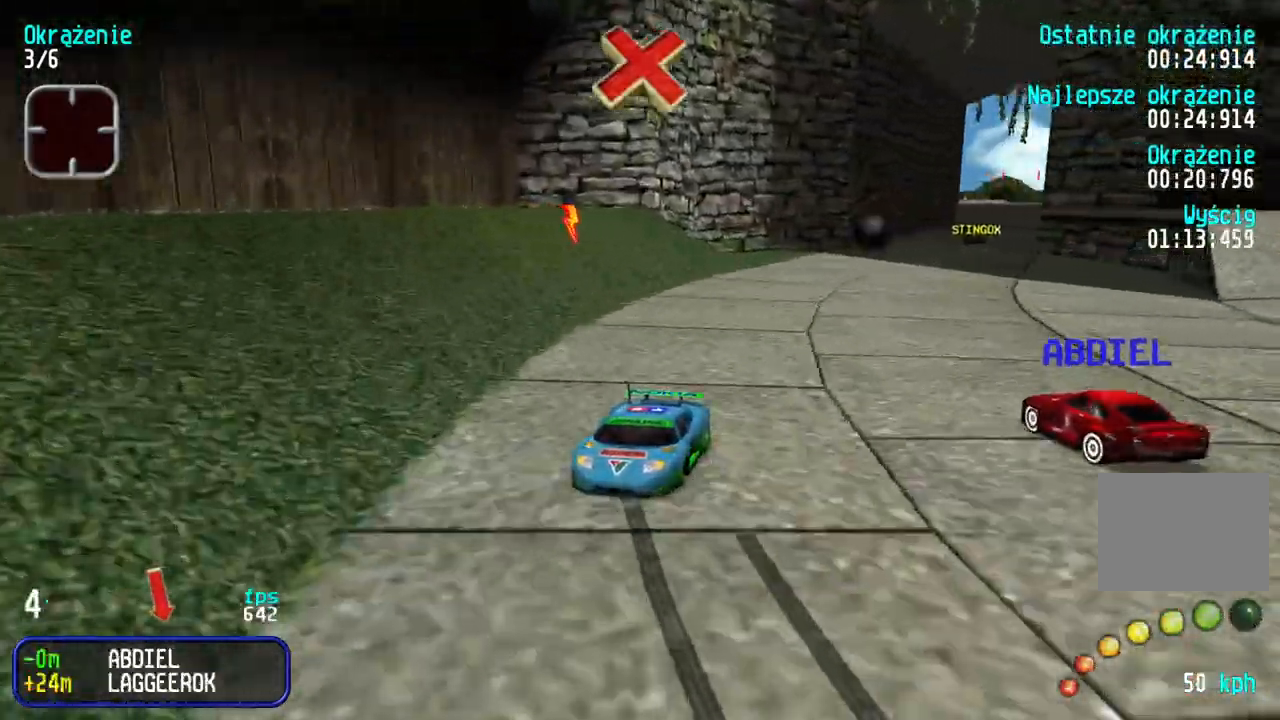
{"keys": ["down", "left"], "events": [[200, "left", "up"], [250, "left", "down"], [417, "left", "up"], [467, "left", "down"]]}
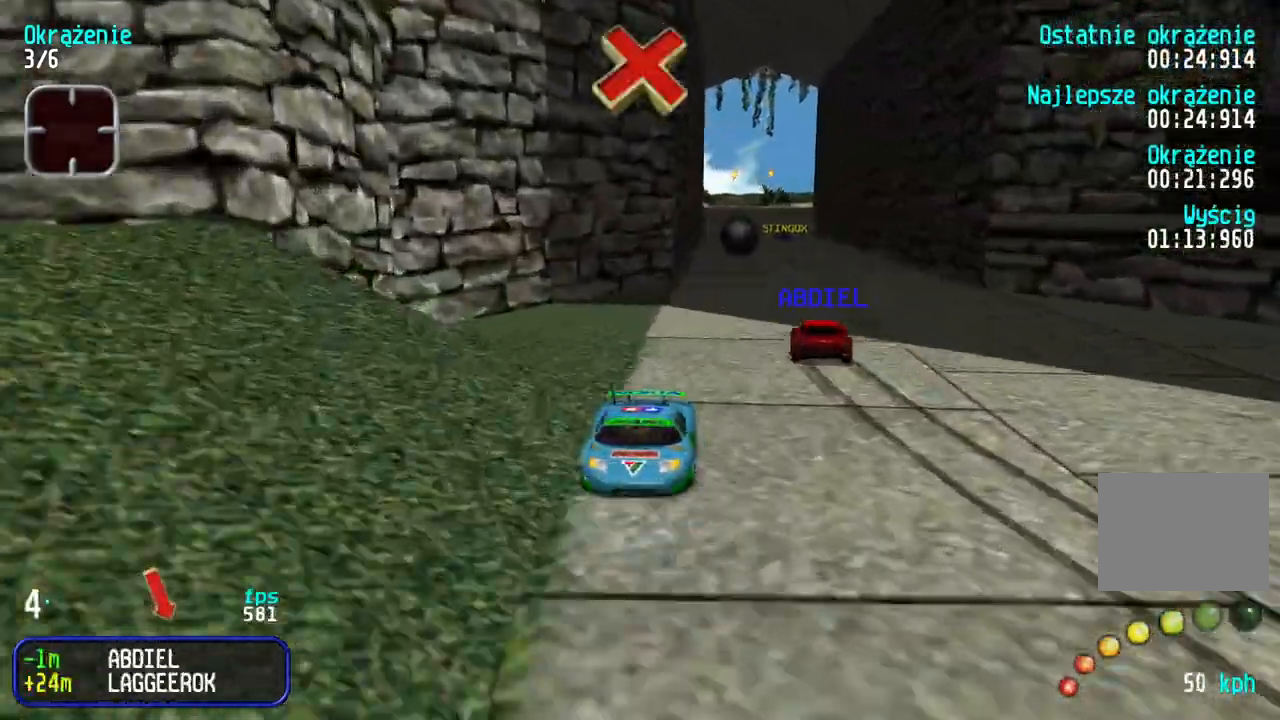
{"keys": ["down", "right"], "events": [[133, "left", "up"], [200, "left", "down"], [250, "left", "up"], [300, "right", "down"], [400, "right", "up"], [467, "right", "down"]]}
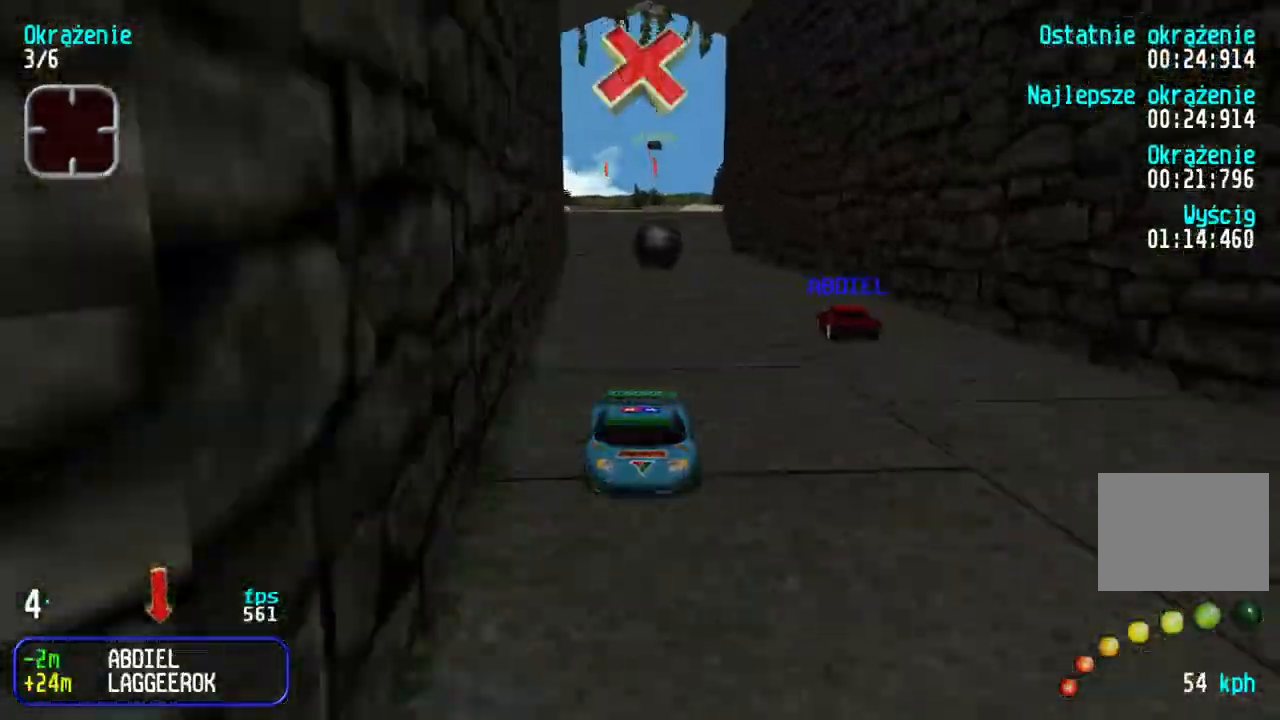
{"keys": ["down"], "events": [[33, "right", "up"]]}
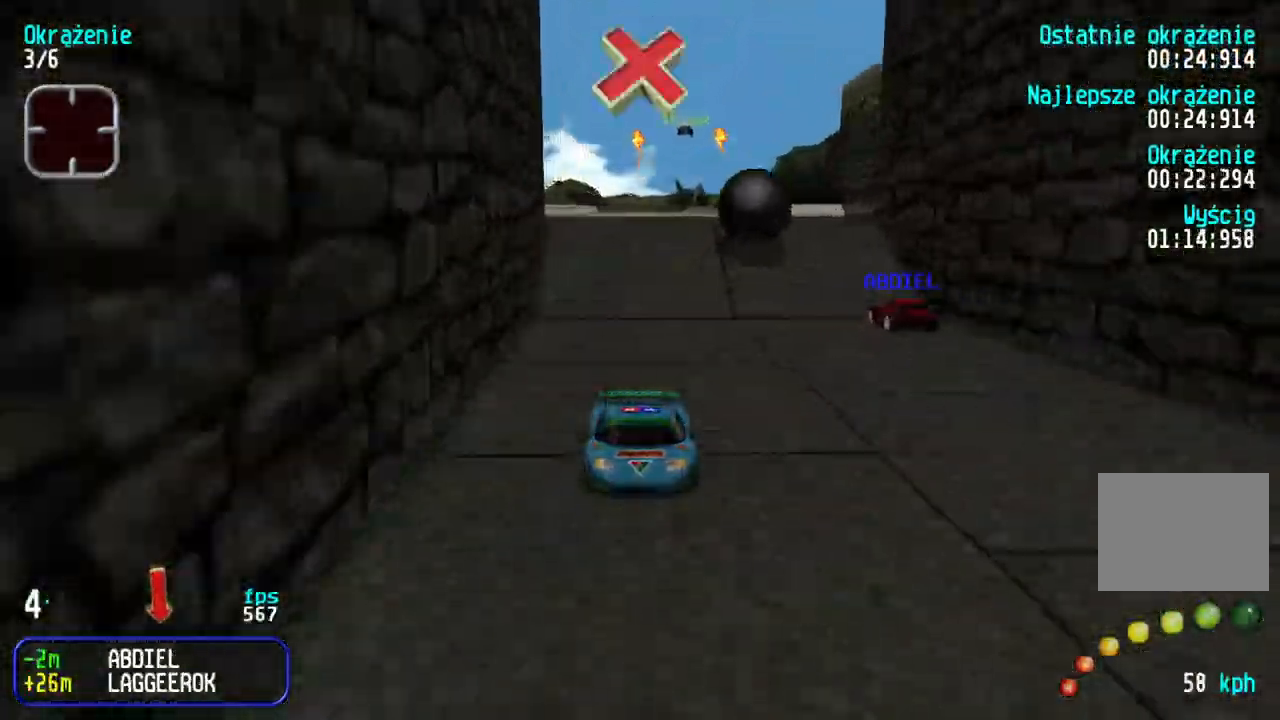
{"keys": ["down"], "events": []}
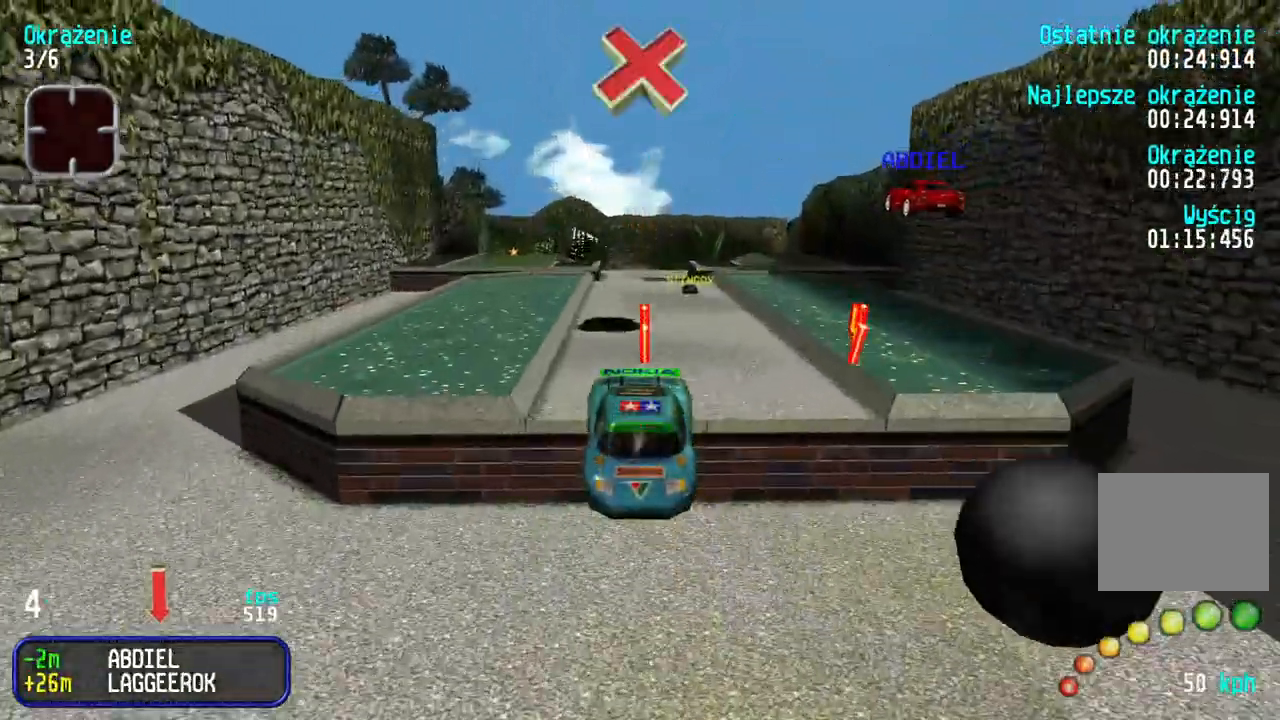
{"keys": ["down"], "events": []}
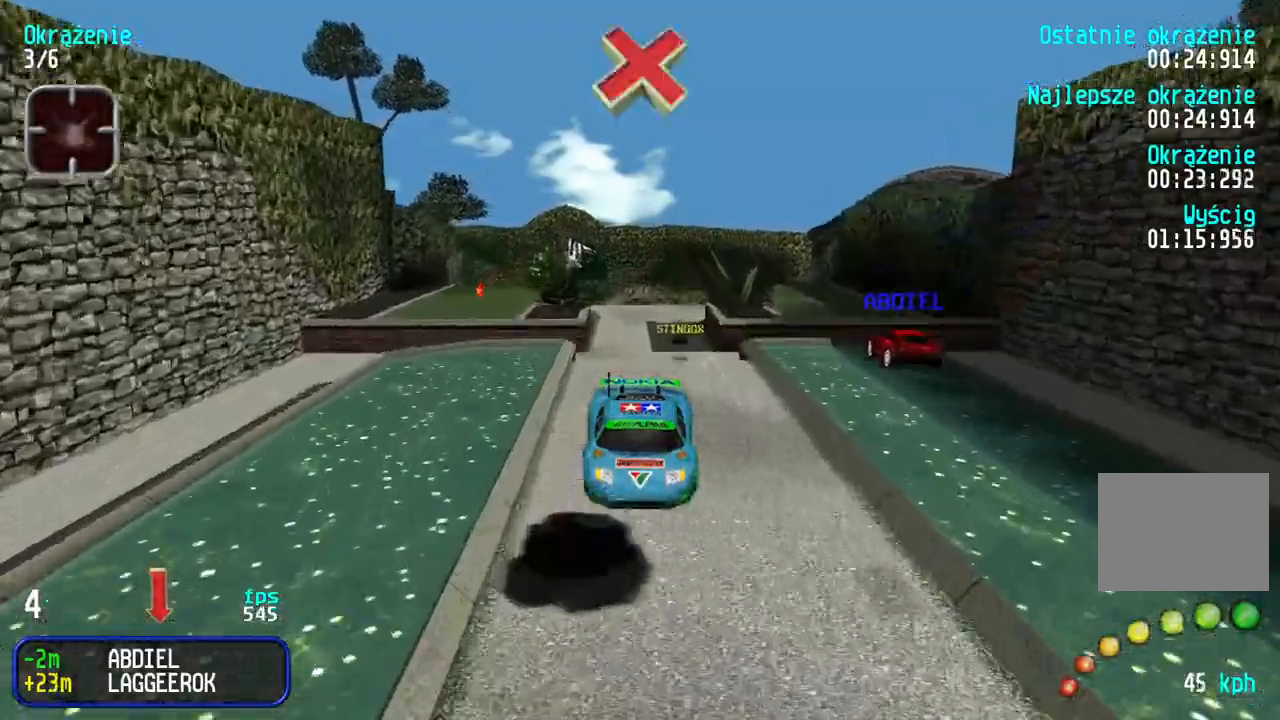
{"keys": ["down"], "events": []}